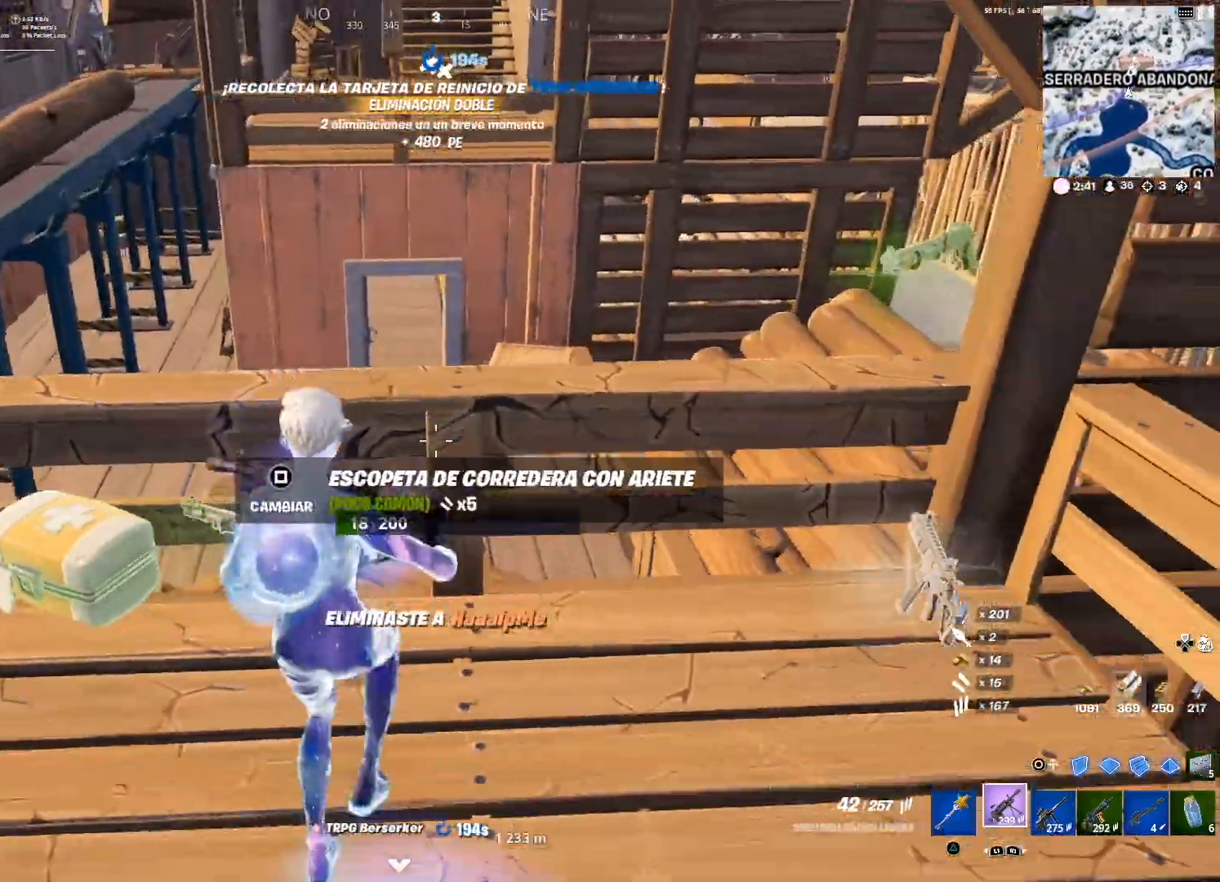
Gameplay with a controller (PlayStation layout); each line is a JSON object with the inputs held at the frame after it. "events" lists button and stick changes between this image and that frame as [ms after this image, input, new state], when the widget could be followed in between.
{"buttons": [], "left_stick": "down-left", "right_stick": "center", "events": [[67, "left_stick", "up-left"], [100, "R1", "down"], [267, "R1", "up"], [301, "left_stick", "up-right"], [334, "R1", "down"], [401, "left_stick", "center"], [434, "R1", "up"], [467, "left_stick", "down-left"]]}
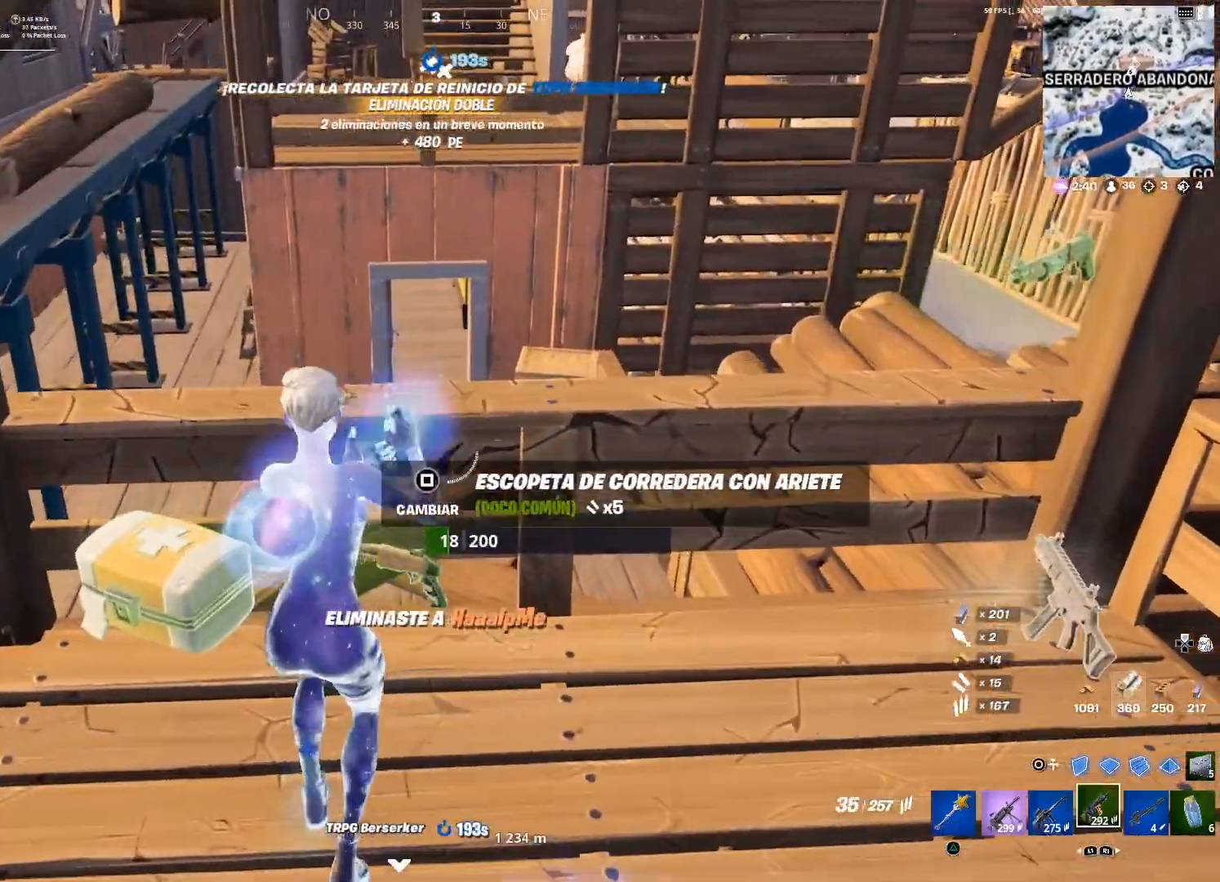
{"buttons": [], "left_stick": "up-right", "right_stick": "right", "events": [[66, "SQUARE", "down"], [167, "SQUARE", "up"], [167, "left_stick", "down-right"], [267, "left_stick", "right"], [333, "right_stick", "right"], [434, "left_stick", "up-right"]]}
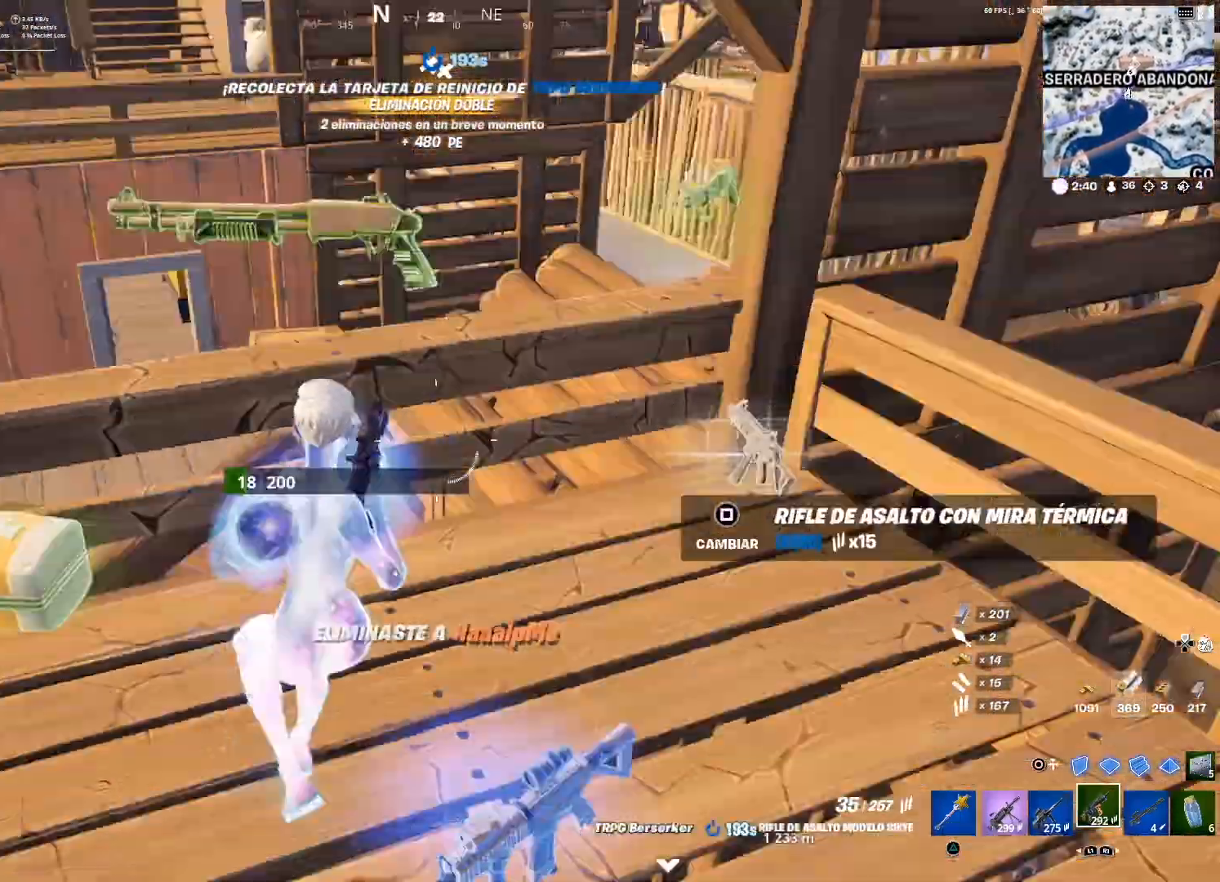
{"buttons": [], "left_stick": "down", "right_stick": "center", "events": [[34, "right_stick", "center"], [200, "left_stick", "down-right"], [401, "left_stick", "down"]]}
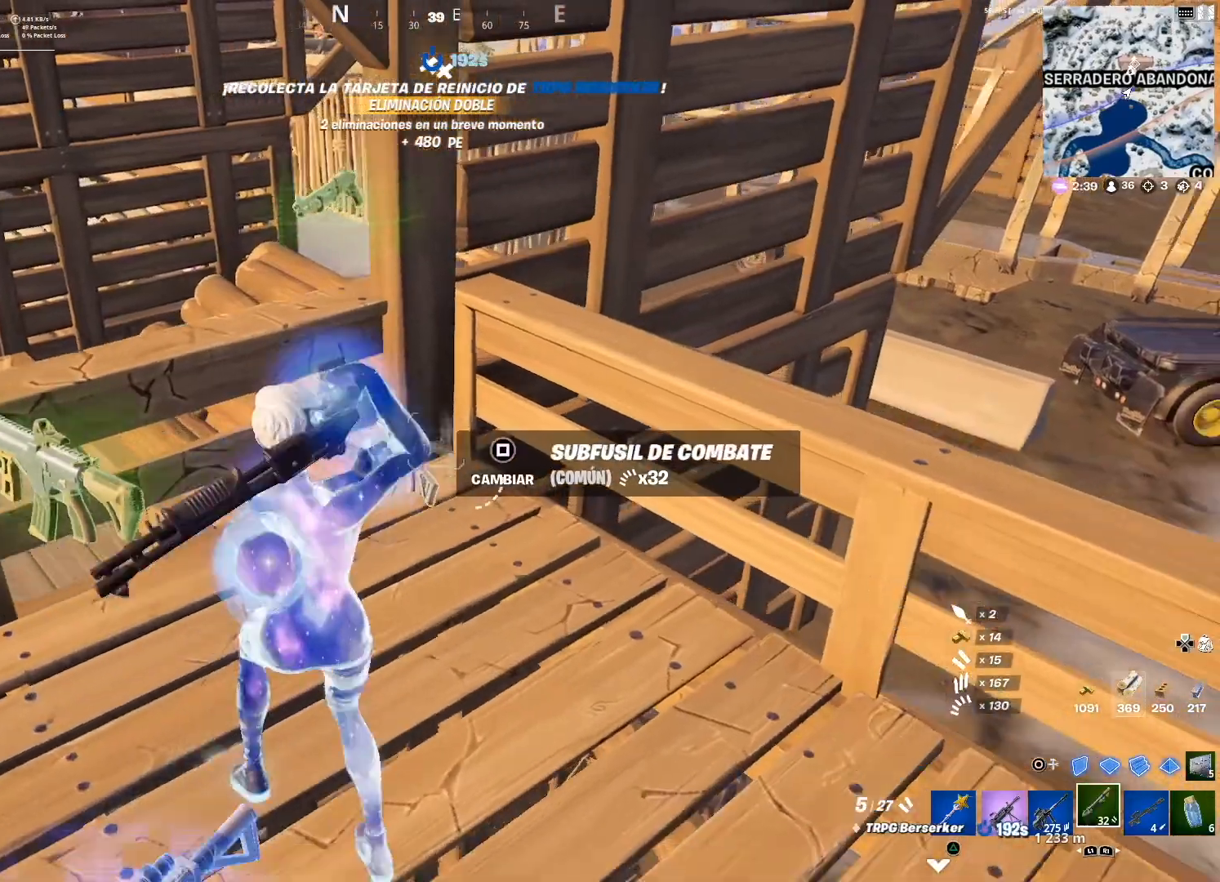
{"buttons": [], "left_stick": "center", "right_stick": "center", "events": [[34, "CROSS", "down"], [67, "left_stick", "center"], [134, "CROSS", "up"], [267, "DPAD_UP", "down"], [301, "DPAD_UP", "up"], [367, "DPAD_RIGHT", "down"], [434, "DPAD_RIGHT", "up"]]}
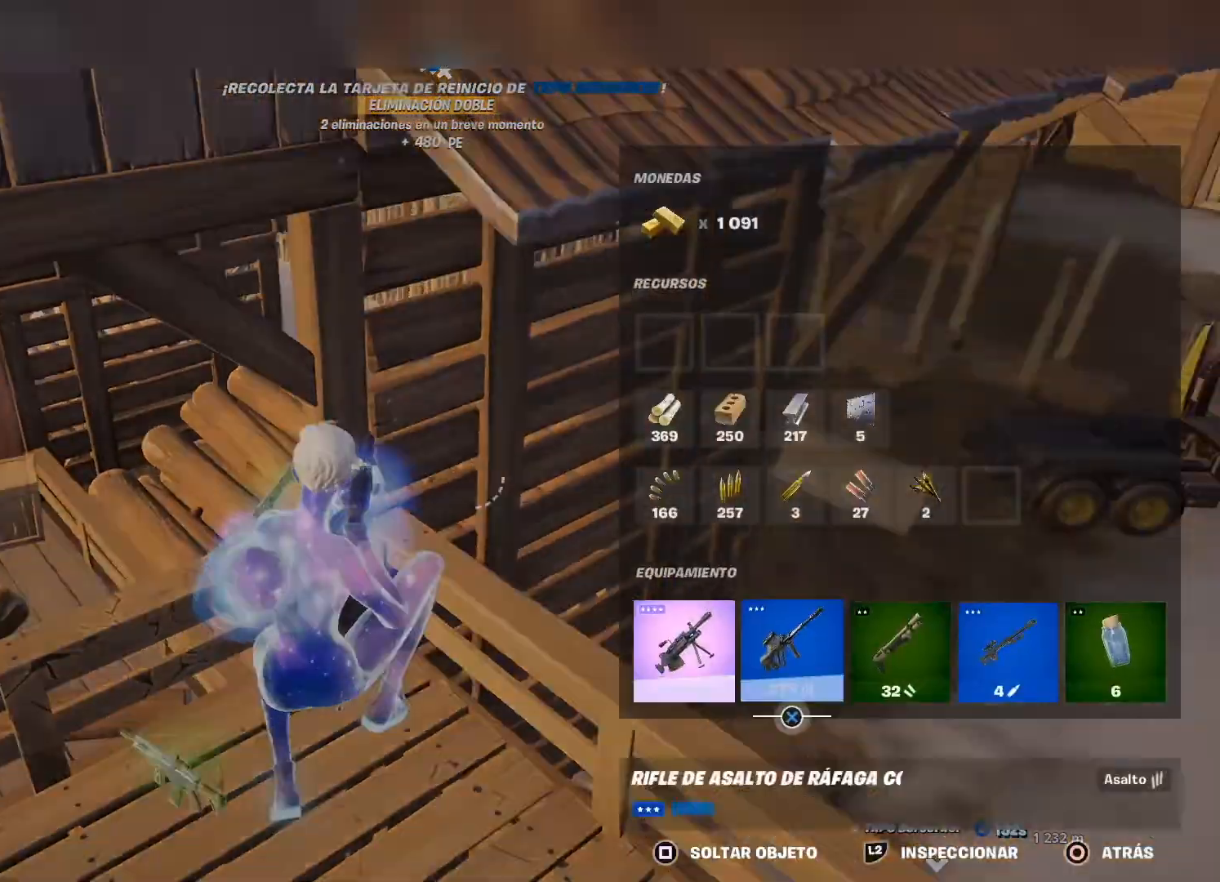
{"buttons": ["CROSS"], "left_stick": "center", "right_stick": "center", "events": [[100, "DPAD_RIGHT", "down"], [133, "CROSS", "down"], [133, "DPAD_RIGHT", "up"], [200, "DPAD_LEFT", "down"], [233, "CROSS", "up"], [367, "DPAD_LEFT", "up"], [434, "DPAD_LEFT", "down"], [467, "CROSS", "down"], [467, "DPAD_LEFT", "up"]]}
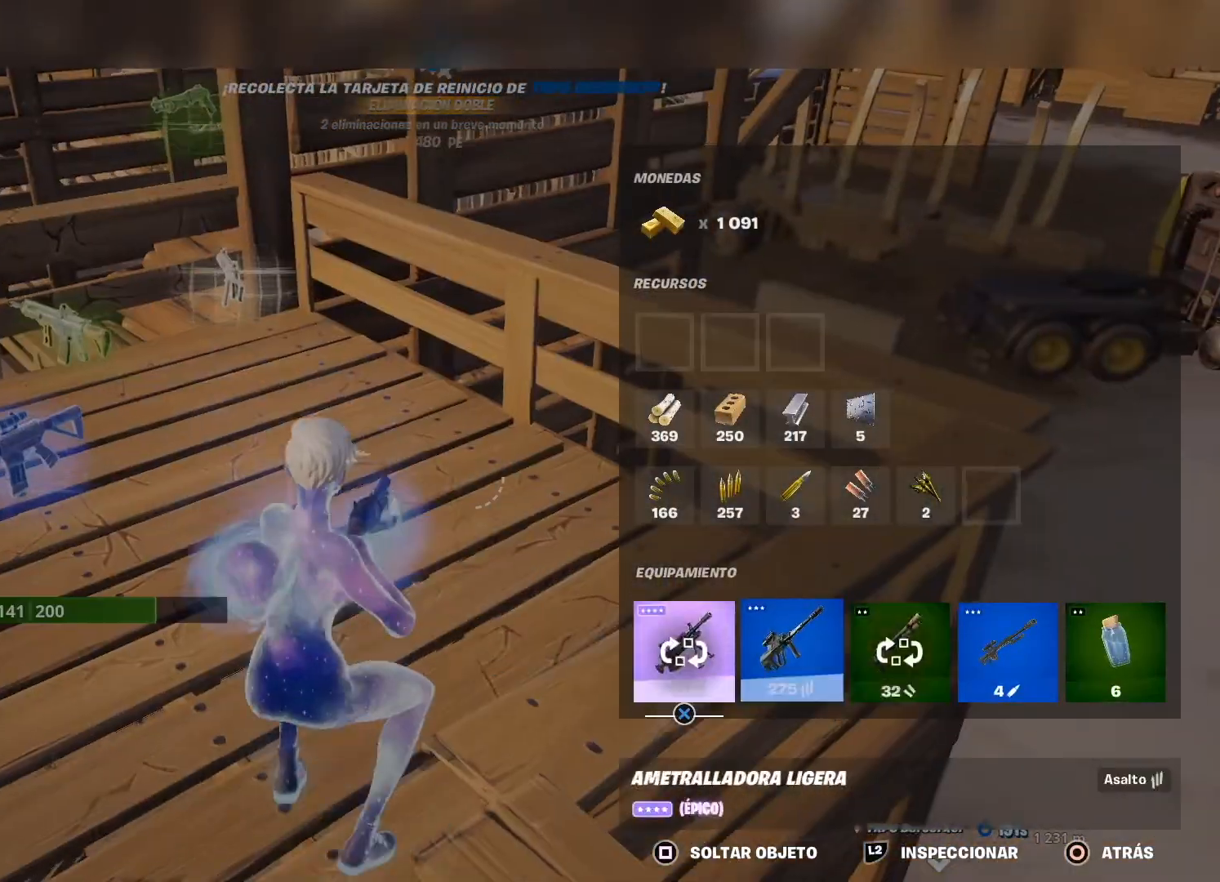
{"buttons": [], "left_stick": "center", "right_stick": "center", "events": [[100, "CROSS", "up"], [100, "DPAD_RIGHT", "down"], [134, "DPAD_RIGHT", "up"]]}
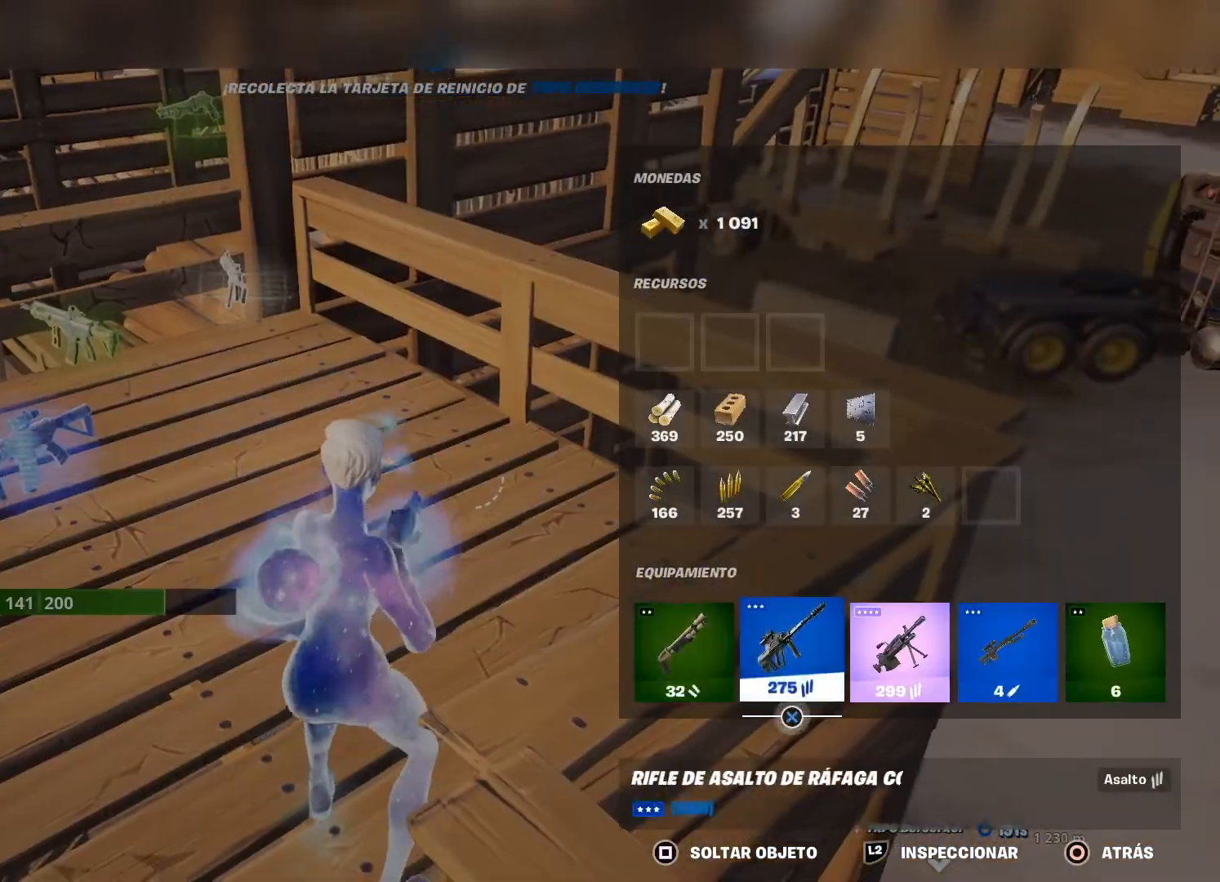
{"buttons": [], "left_stick": "up-left", "right_stick": "center", "events": [[267, "CIRCLE", "down"], [334, "CIRCLE", "up"], [334, "left_stick", "up-left"]]}
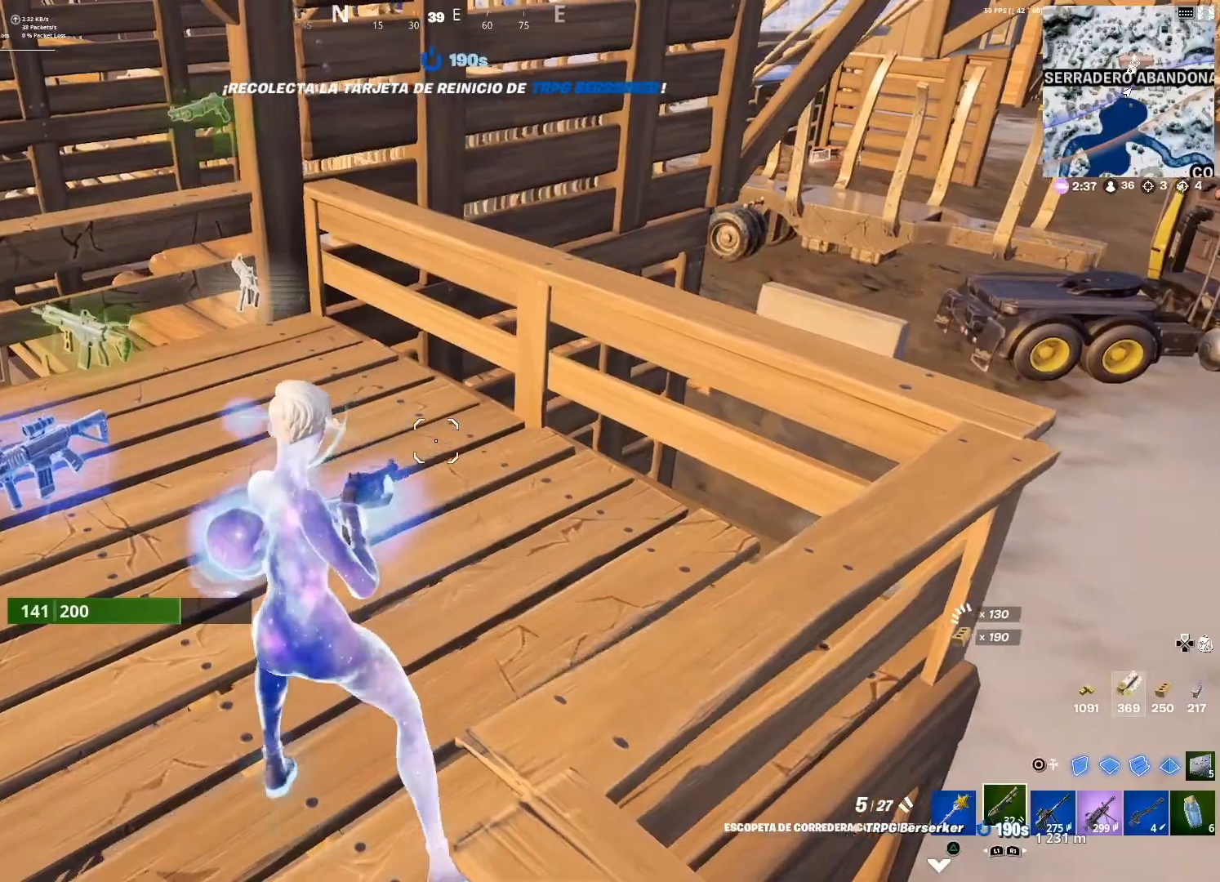
{"buttons": [], "left_stick": "up-left", "right_stick": "center", "events": []}
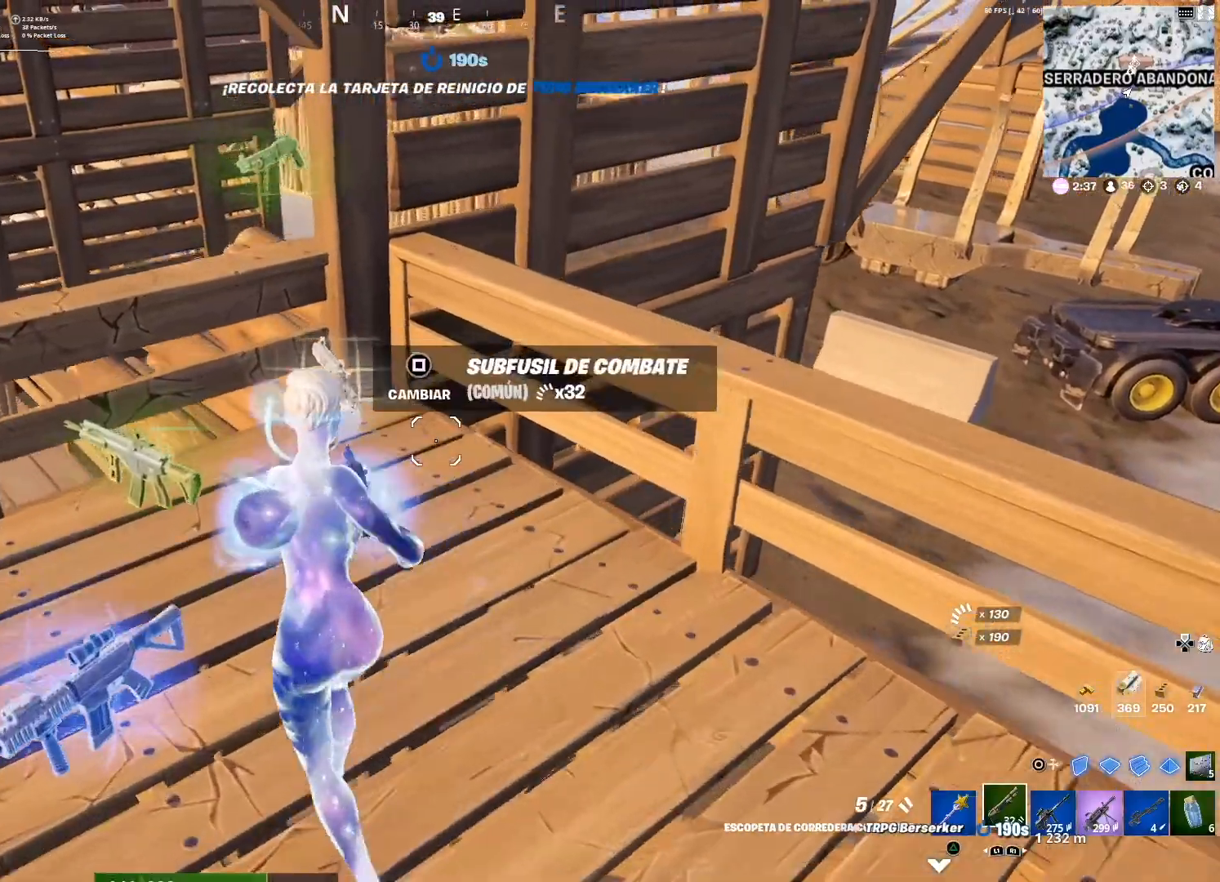
{"buttons": ["SQUARE"], "left_stick": "up-right", "right_stick": "center", "events": [[33, "left_stick", "up-right"], [467, "SQUARE", "down"]]}
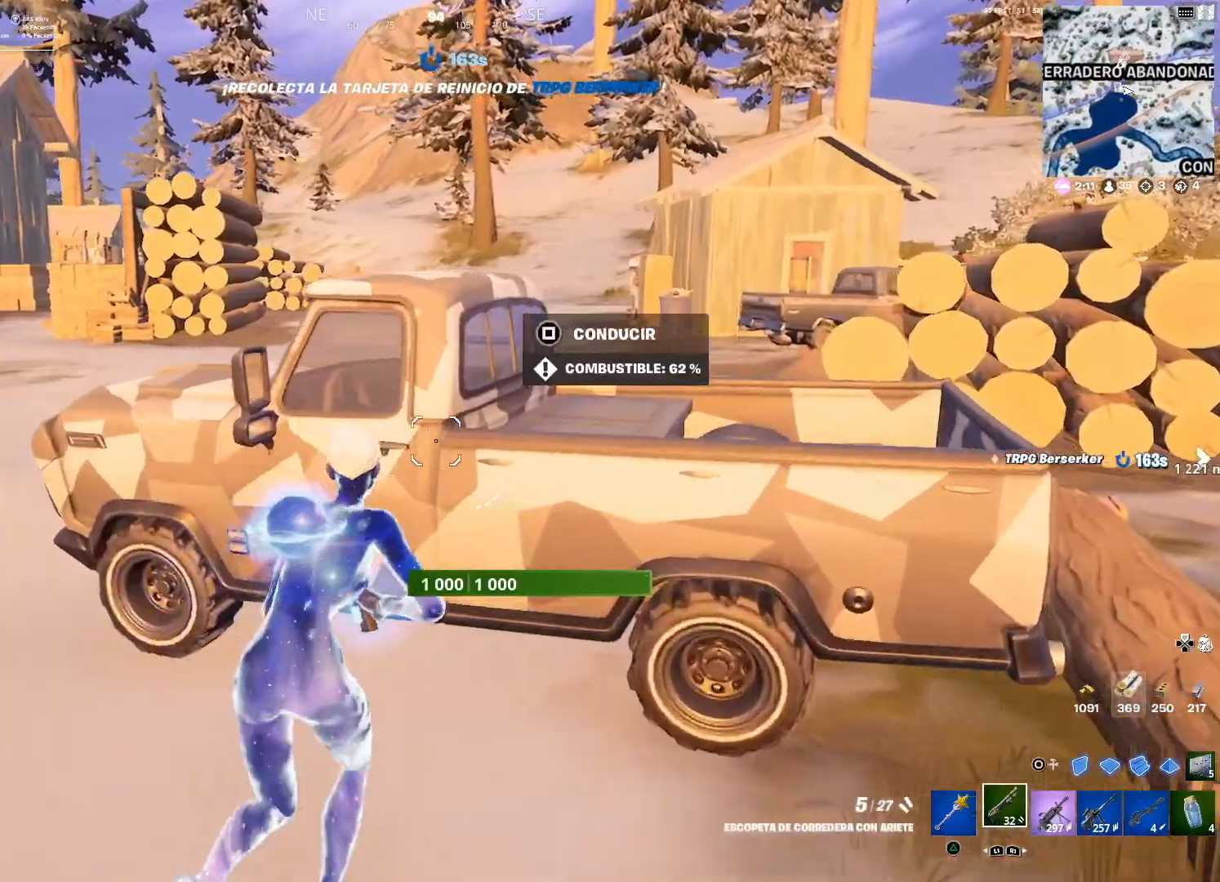
{"buttons": [], "left_stick": "right", "right_stick": "center", "events": [[67, "SQUARE", "up"], [201, "right_stick", "left"], [301, "right_stick", "center"], [367, "left_stick", "right"]]}
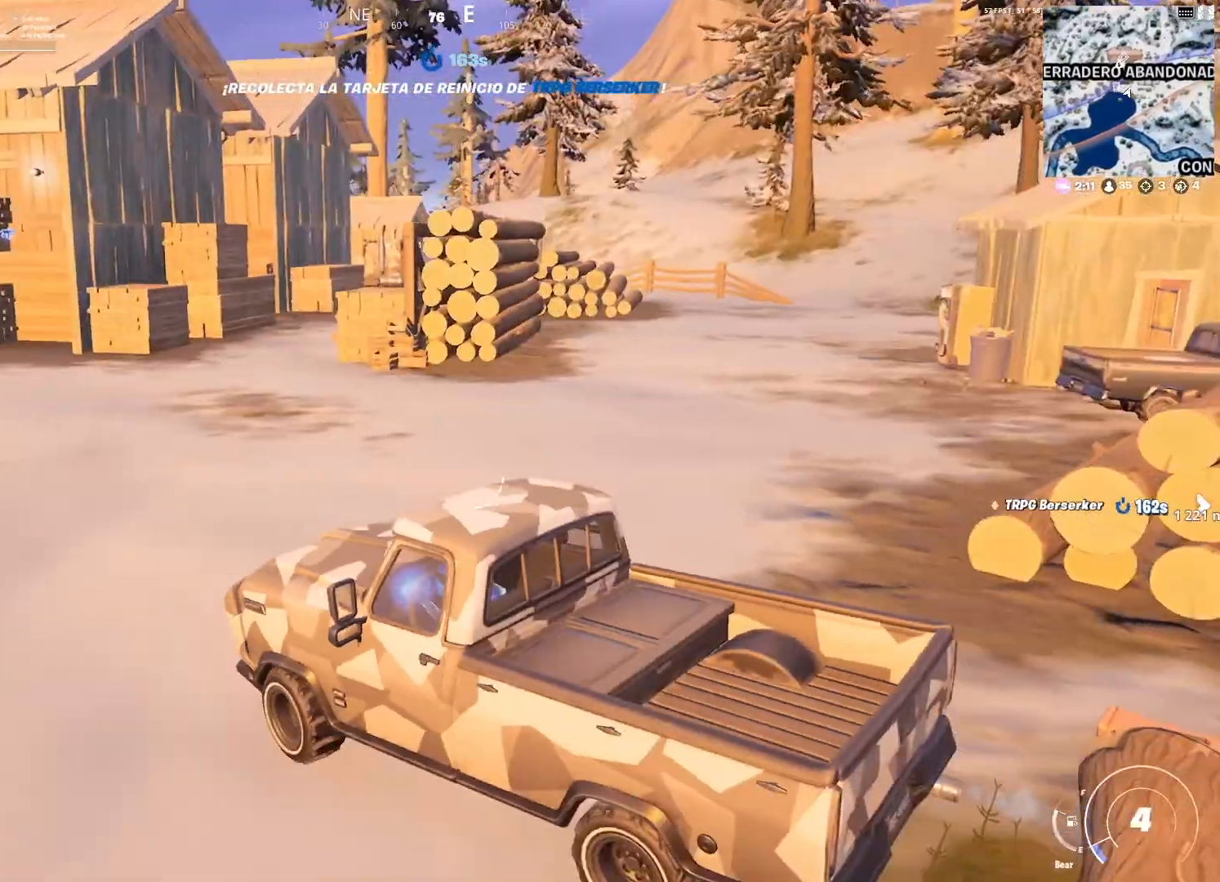
{"buttons": [], "left_stick": "right", "right_stick": "center", "events": [[167, "right_stick", "right"], [334, "right_stick", "center"]]}
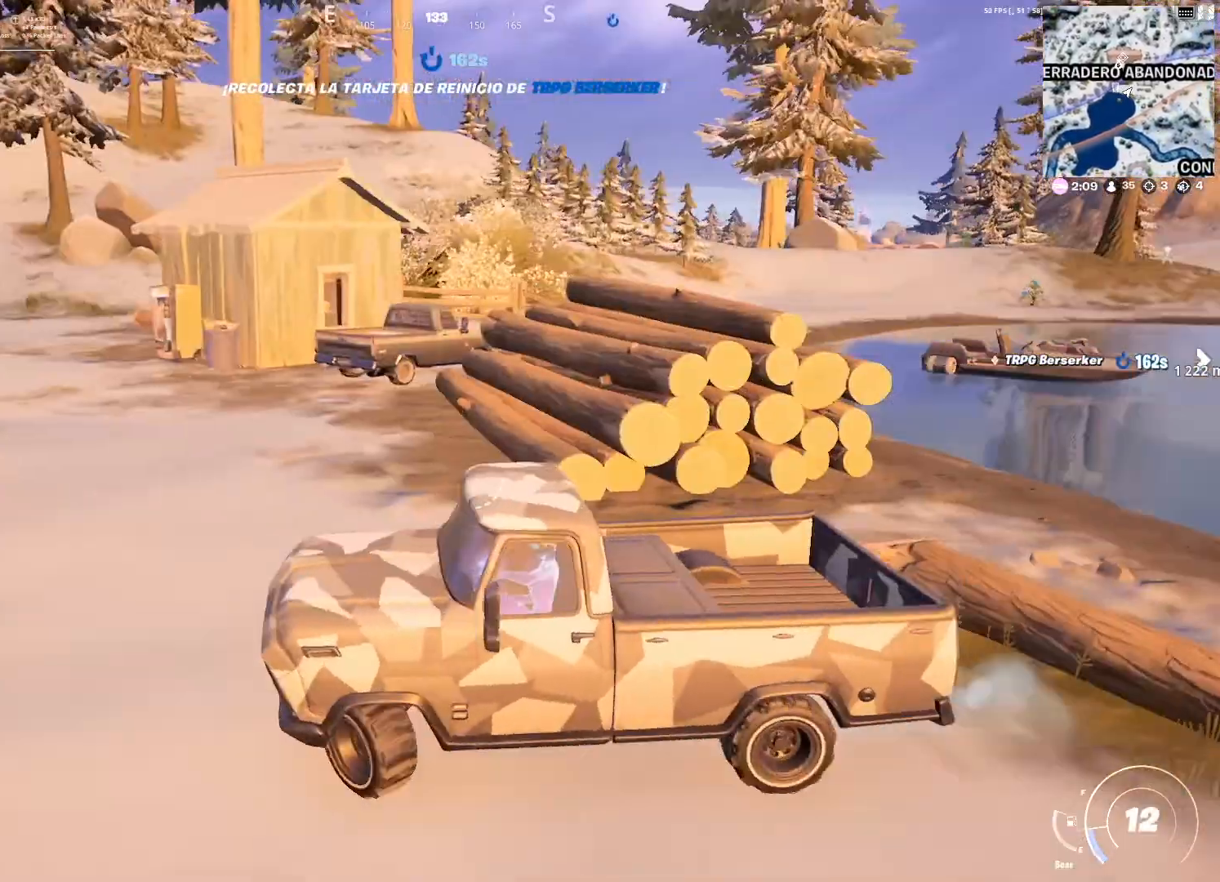
{"buttons": [], "left_stick": "up-left", "right_stick": "center", "events": [[367, "left_stick", "up-left"]]}
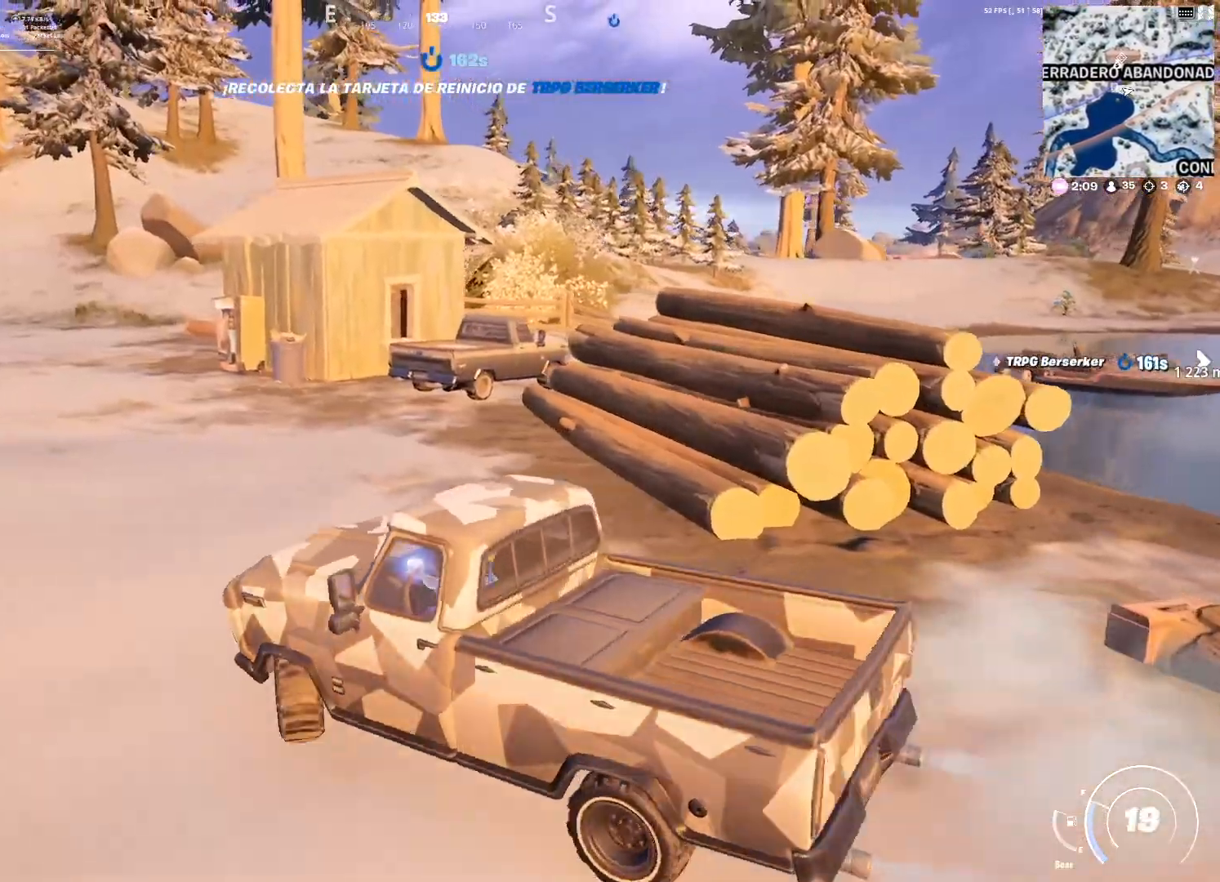
{"buttons": [], "left_stick": "up-left", "right_stick": "center", "events": []}
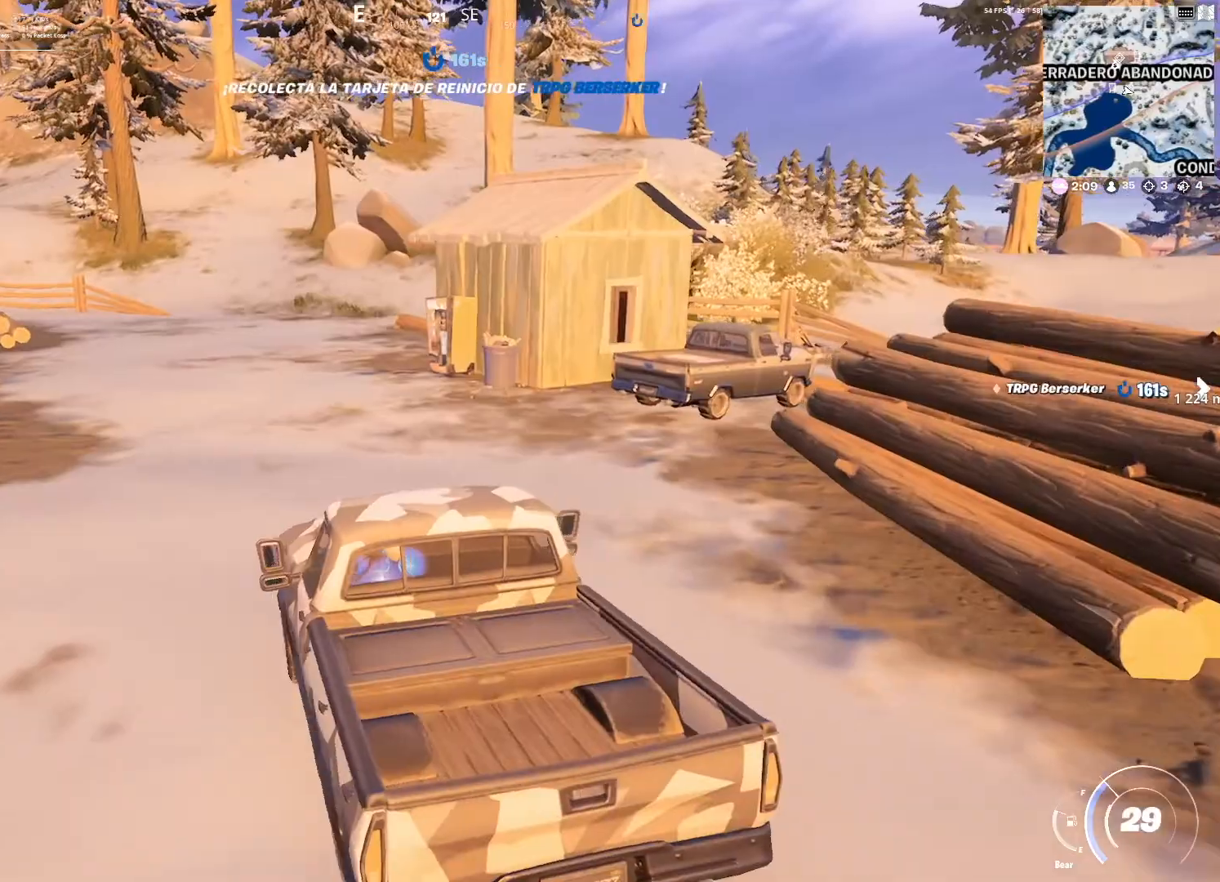
{"buttons": [], "left_stick": "up-left", "right_stick": "center", "events": []}
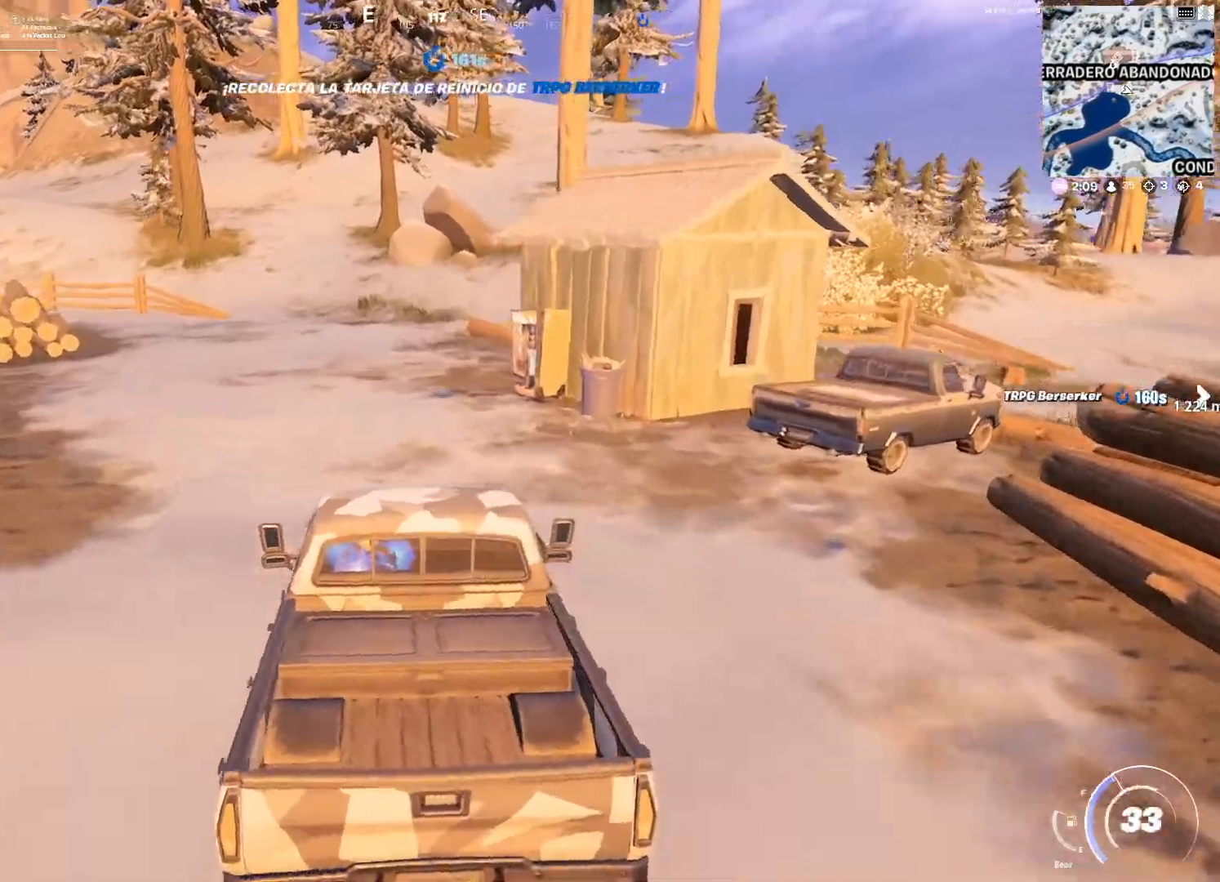
{"buttons": [], "left_stick": "up-left", "right_stick": "center", "events": []}
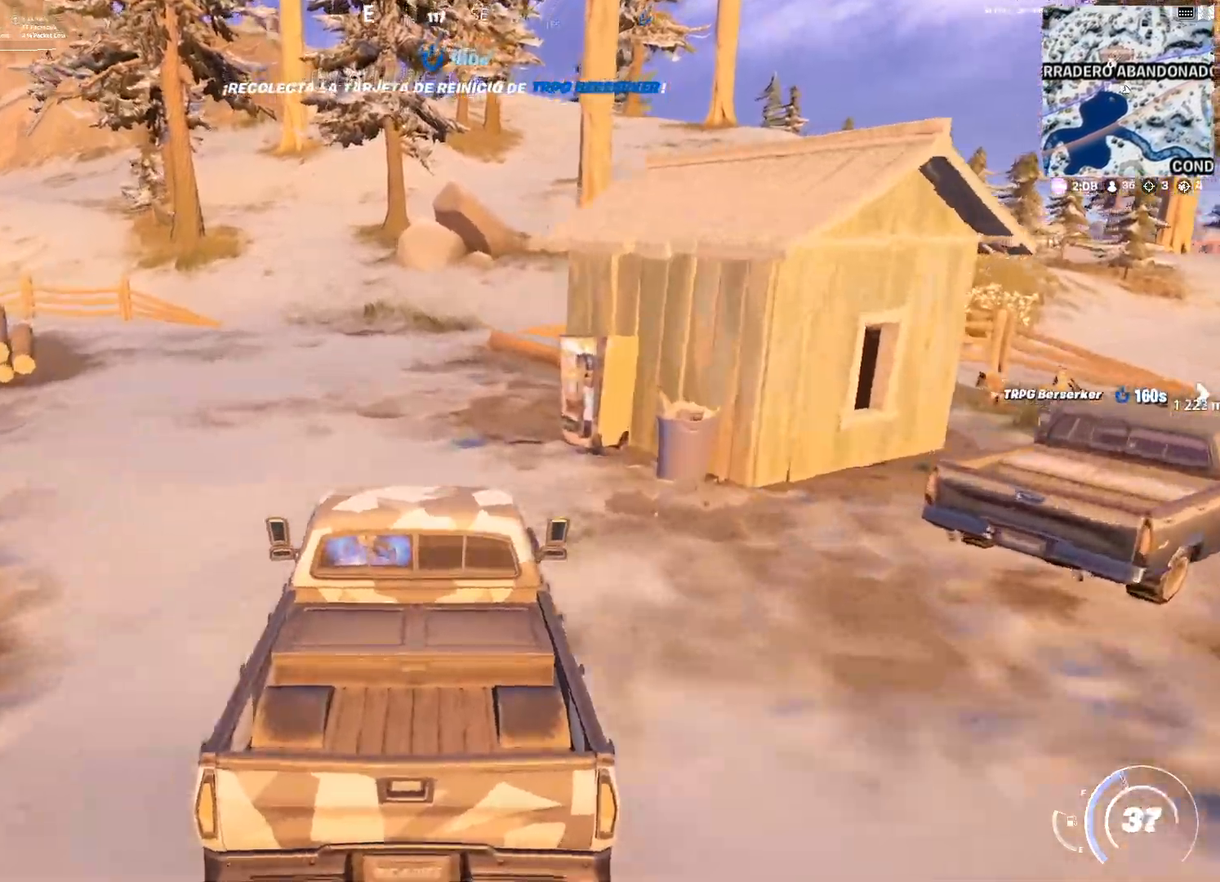
{"buttons": [], "left_stick": "up", "right_stick": "center", "events": [[367, "left_stick", "up"]]}
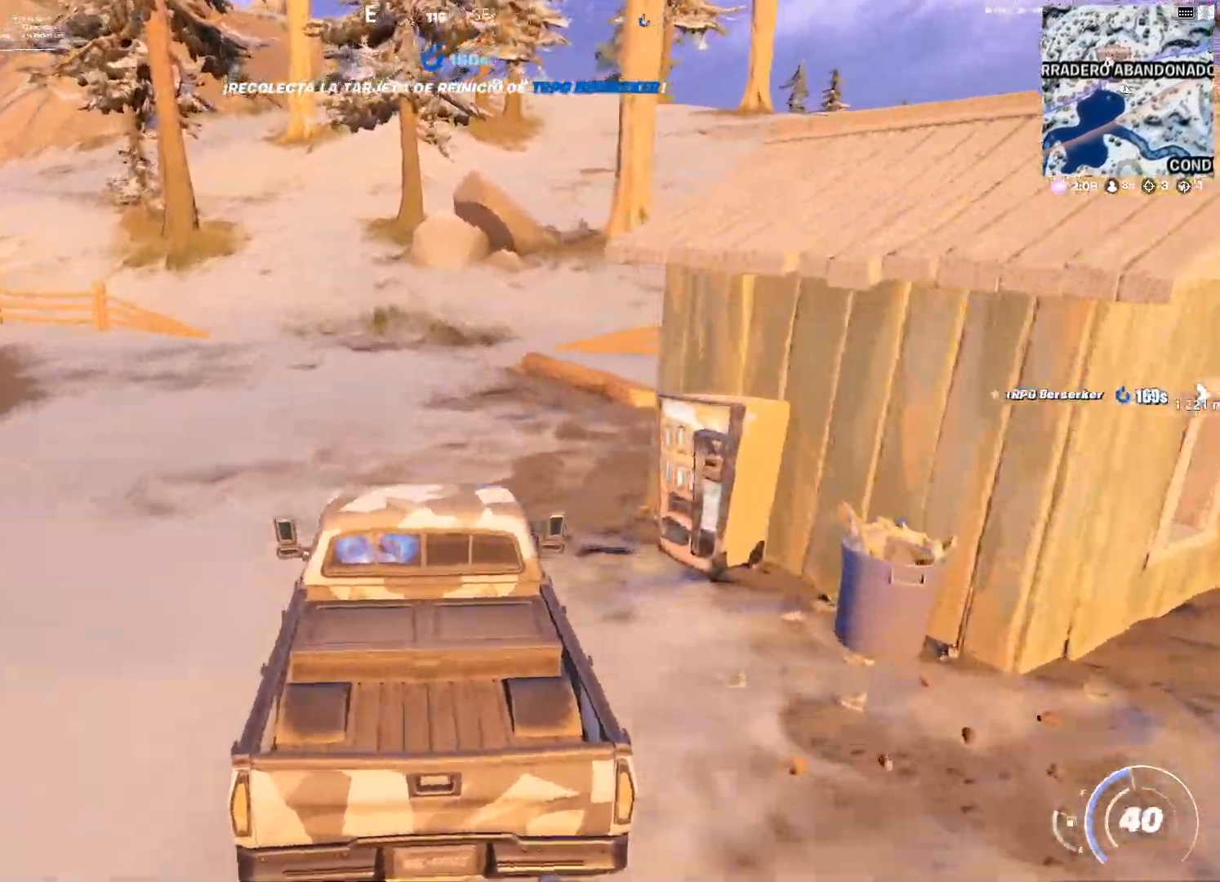
{"buttons": [], "left_stick": "up-right", "right_stick": "center", "events": [[500, "left_stick", "up-right"]]}
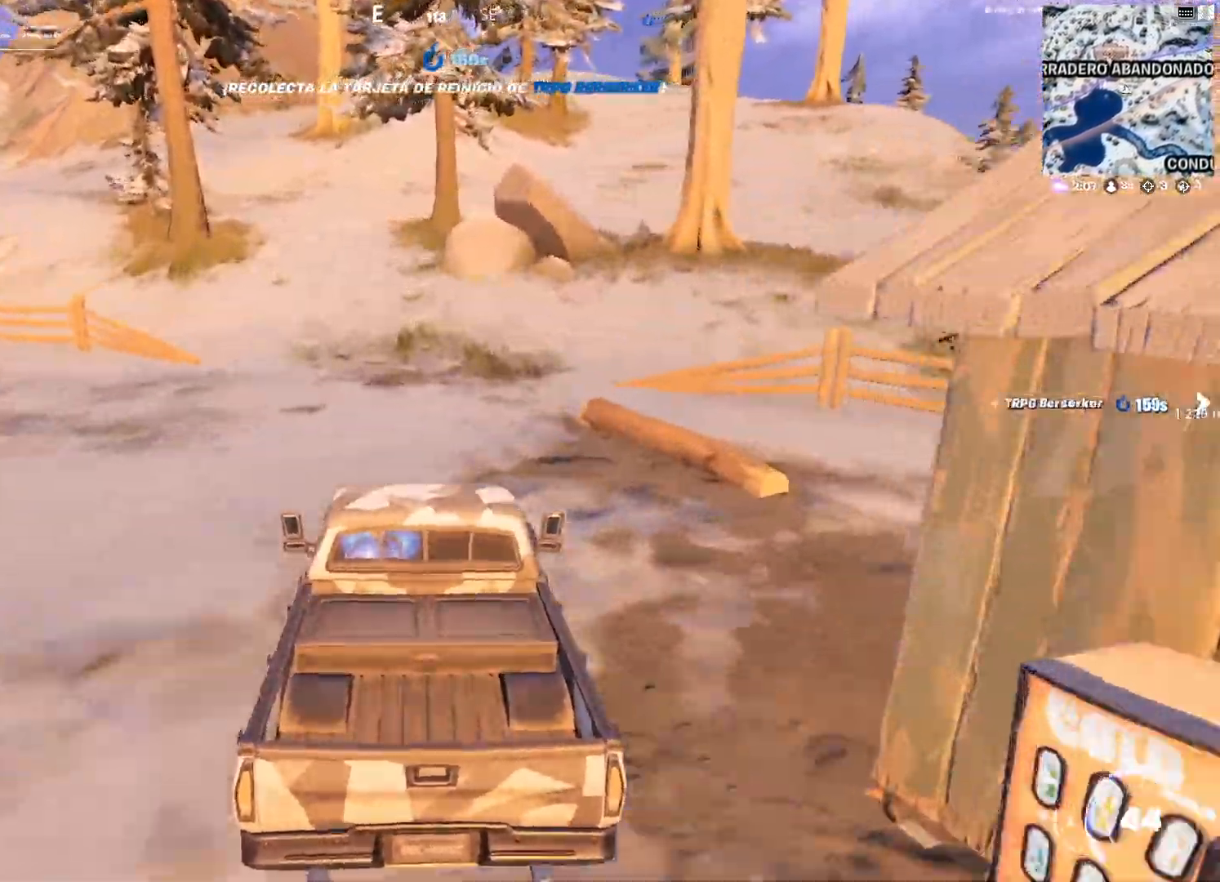
{"buttons": [], "left_stick": "up-right", "right_stick": "center", "events": [[67, "right_stick", "right"], [201, "right_stick", "center"]]}
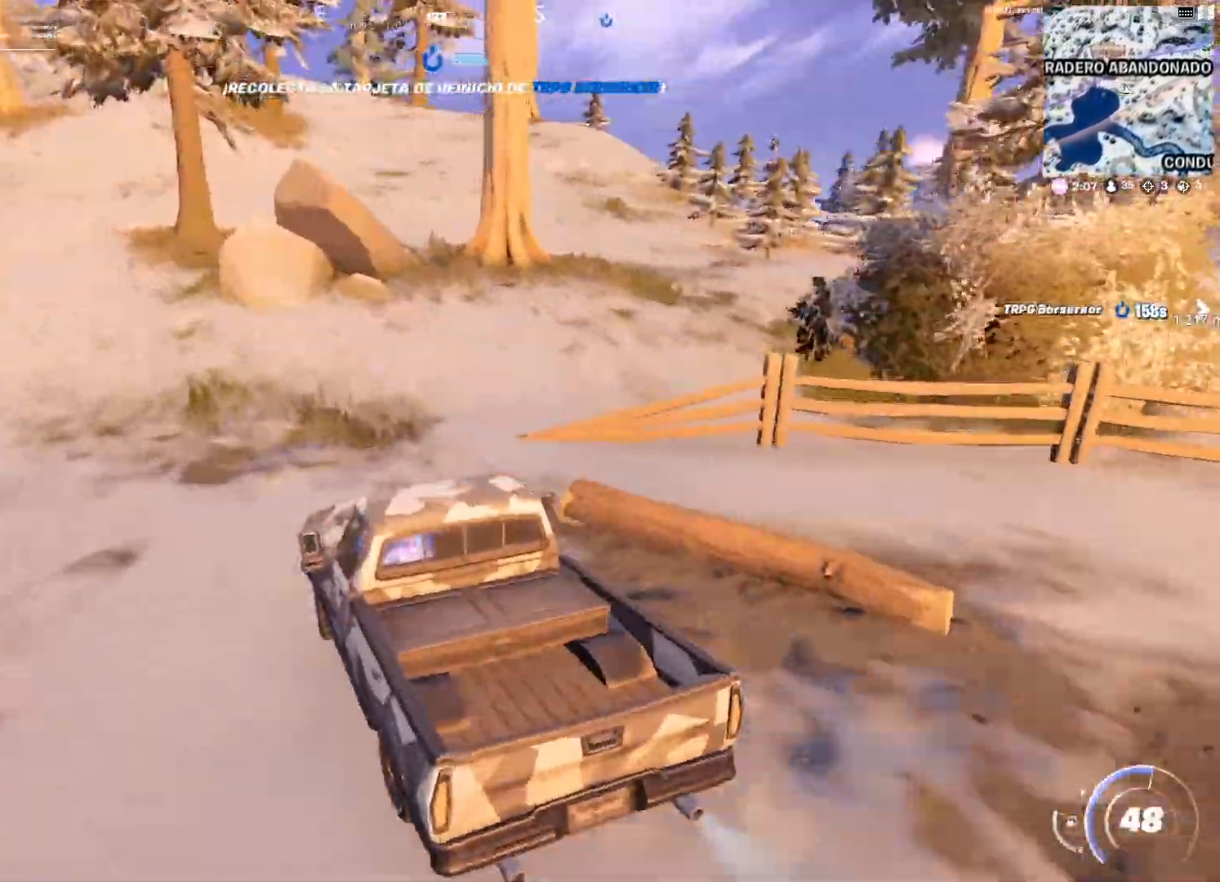
{"buttons": [], "left_stick": "up-right", "right_stick": "center", "events": [[100, "right_stick", "right"], [267, "right_stick", "center"]]}
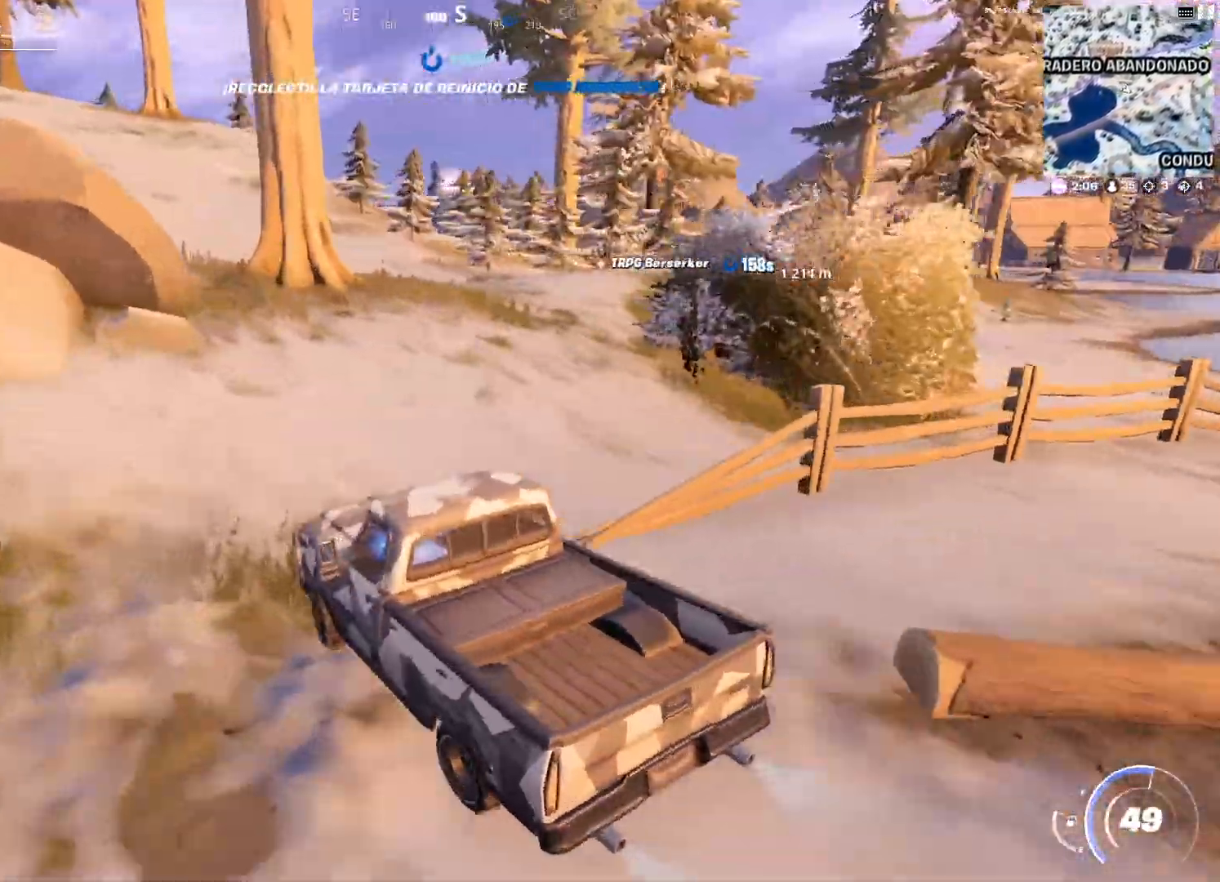
{"buttons": [], "left_stick": "up", "right_stick": "center", "events": [[167, "left_stick", "up-left"], [267, "left_stick", "up"]]}
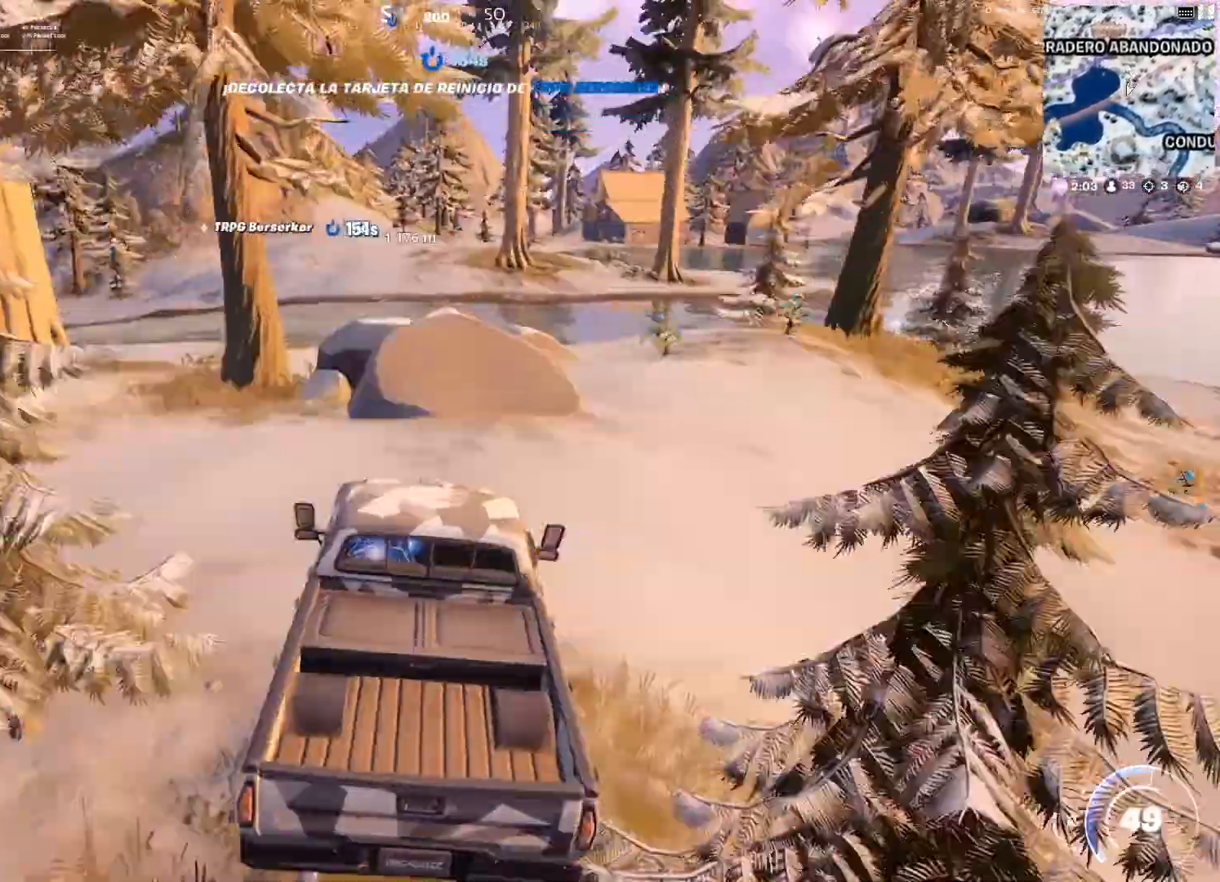
{"buttons": [], "left_stick": "up-right", "right_stick": "up", "events": [[400, "left_stick", "up-right"], [500, "right_stick", "up"]]}
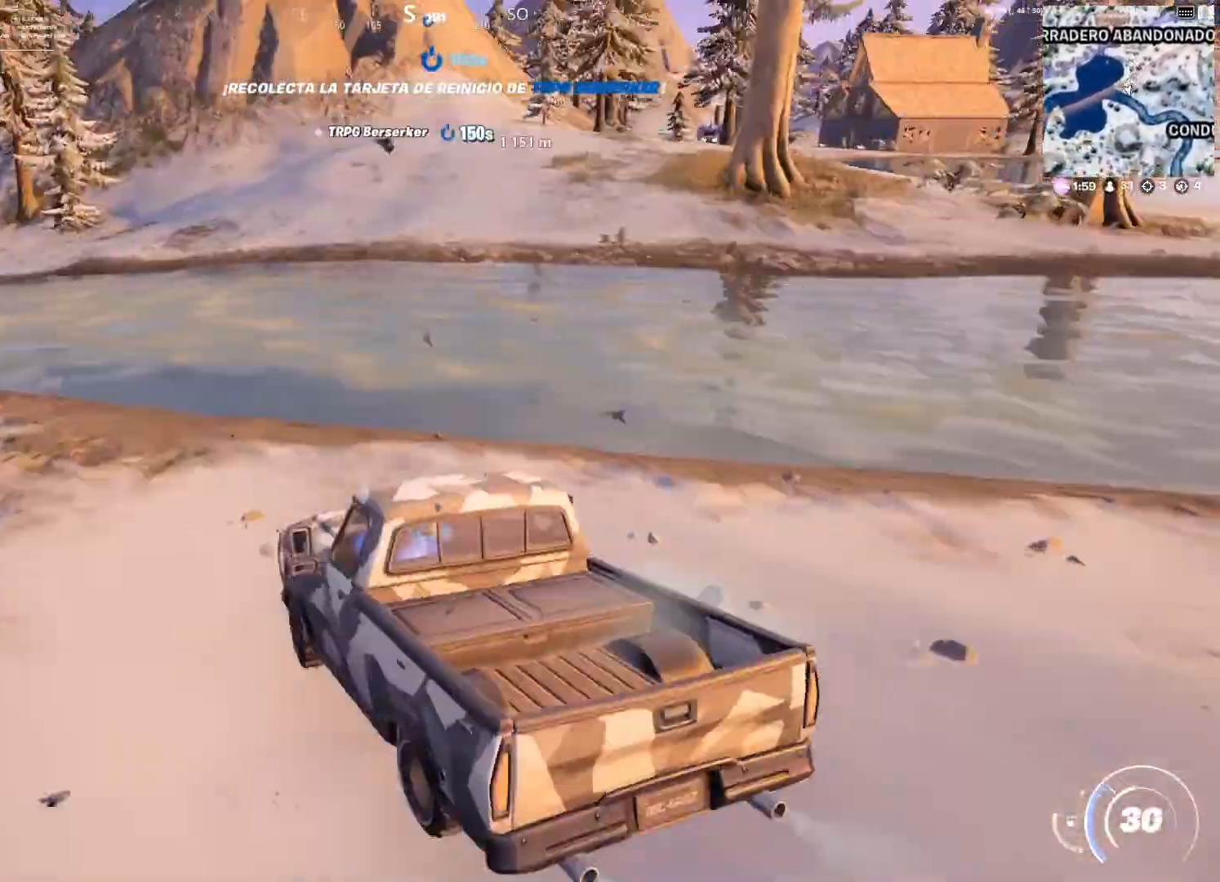
{"buttons": [], "left_stick": "up", "right_stick": "center", "events": [[34, "right_stick", "center"], [234, "left_stick", "up"]]}
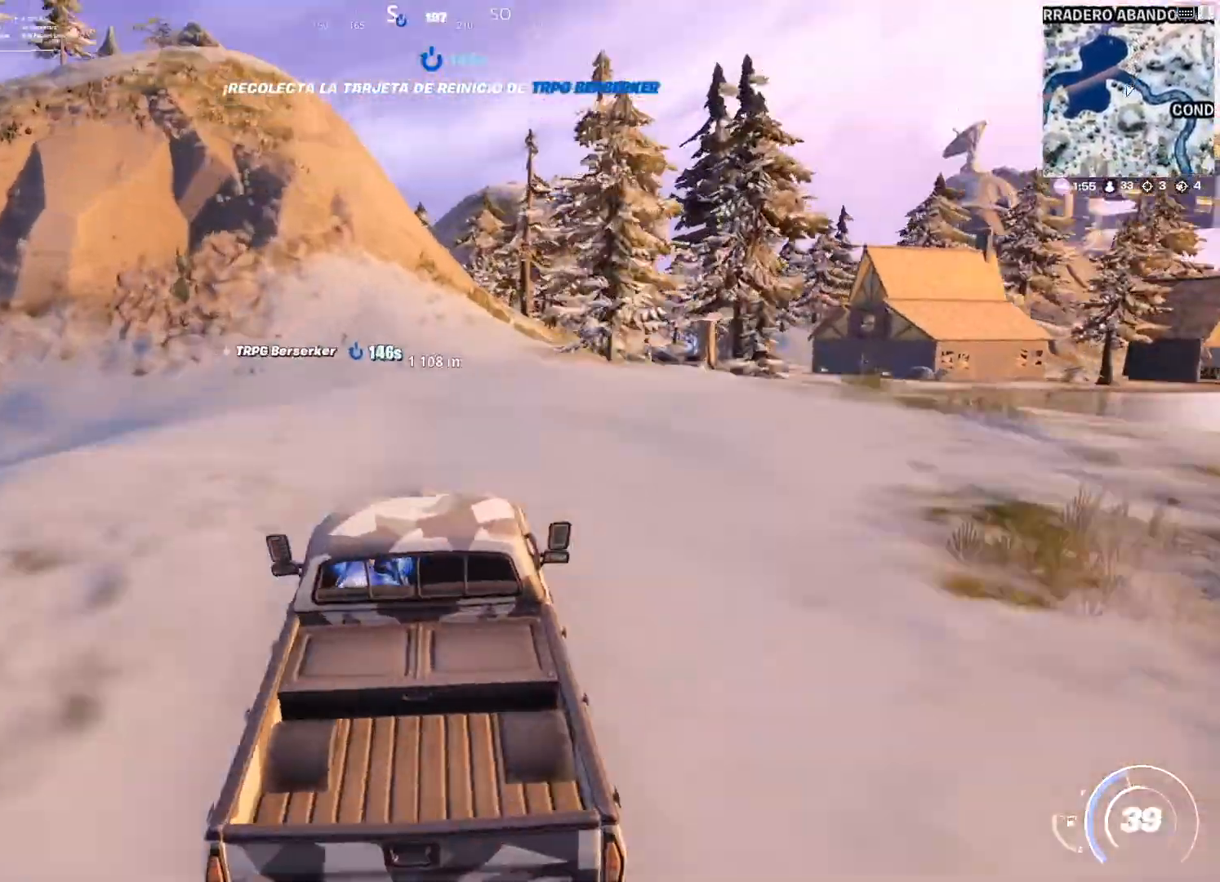
{"buttons": [], "left_stick": "up", "right_stick": "center", "events": [[33, "left_stick", "up-right"], [167, "left_stick", "up"]]}
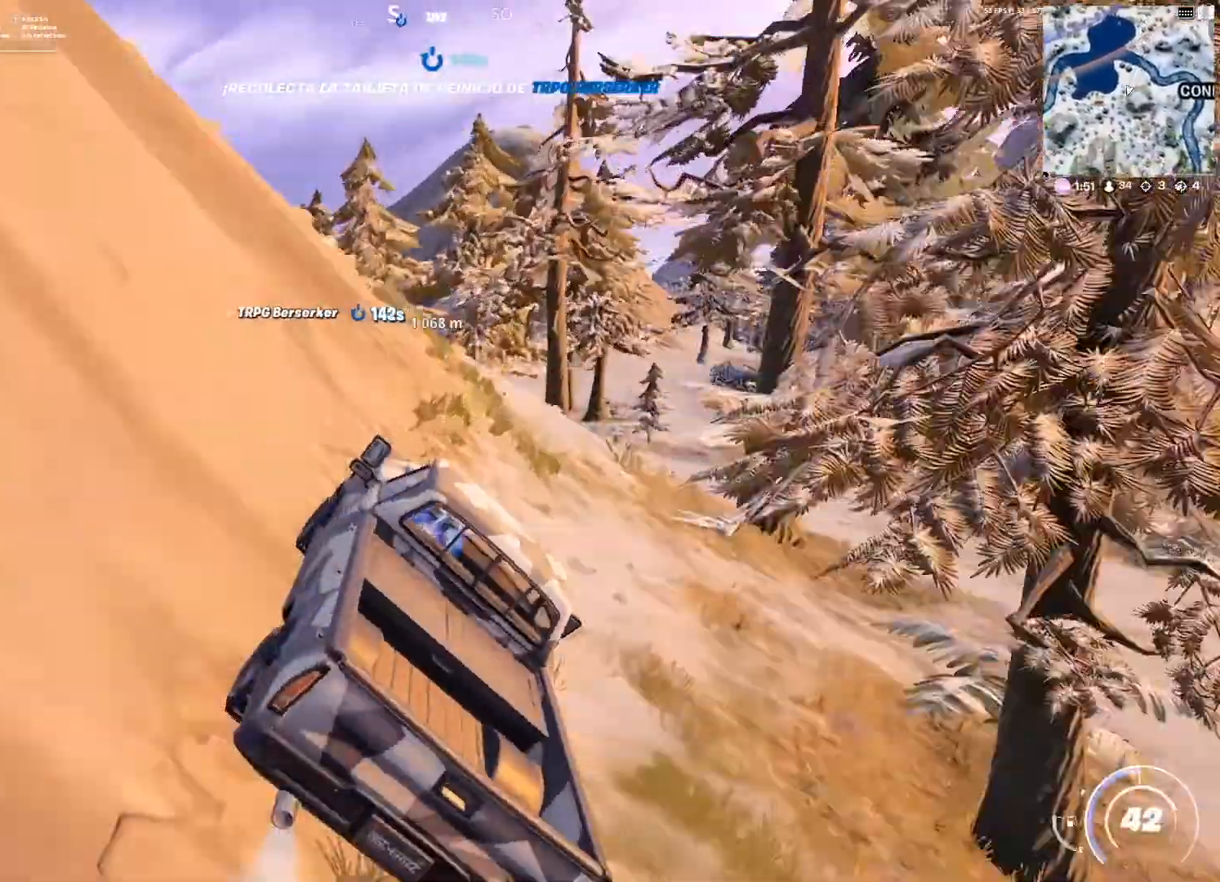
{"buttons": [], "left_stick": "up", "right_stick": "center", "events": [[67, "left_stick", "up-left"], [267, "left_stick", "up-right"], [367, "left_stick", "up-left"], [434, "left_stick", "up"]]}
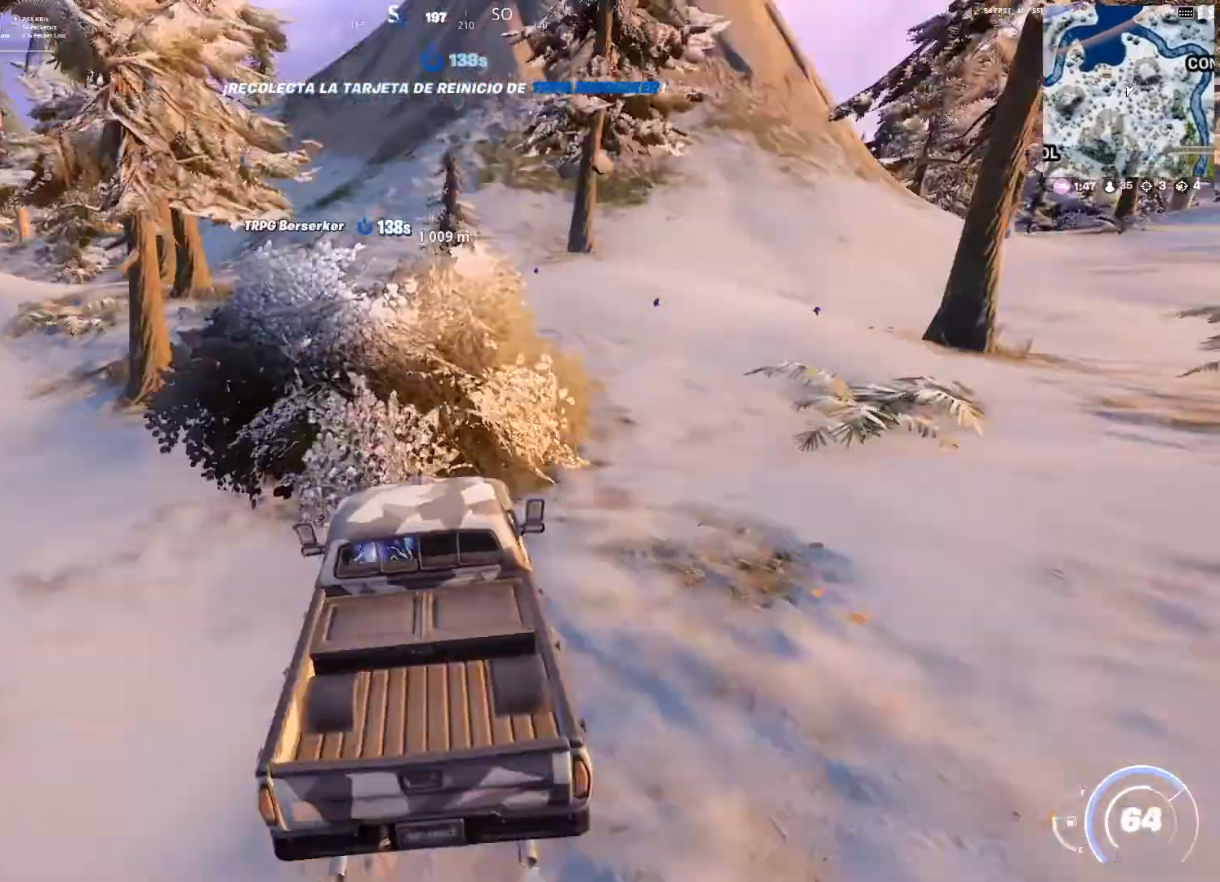
{"buttons": [], "left_stick": "up", "right_stick": "center", "events": [[133, "left_stick", "up-left"], [267, "left_stick", "up"]]}